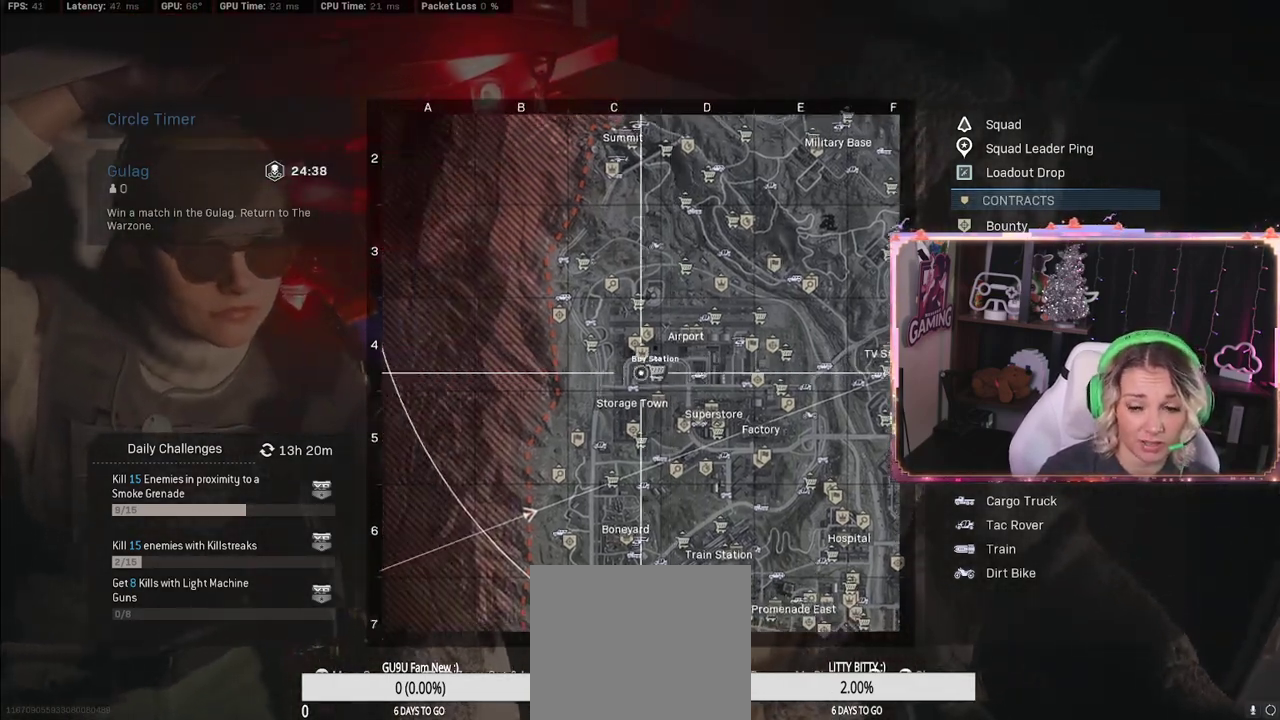
Gameplay with a controller (Xbox layout); each line is a JSON object with the inputs held at the frame after it. "events" lists button and stick changes between this image and that frame as [ms after this image, input, new state], when the widget could be followed in between.
{"buttons": [], "left_stick": "center", "right_stick": "left", "events": [[33, "right_stick", "left"]]}
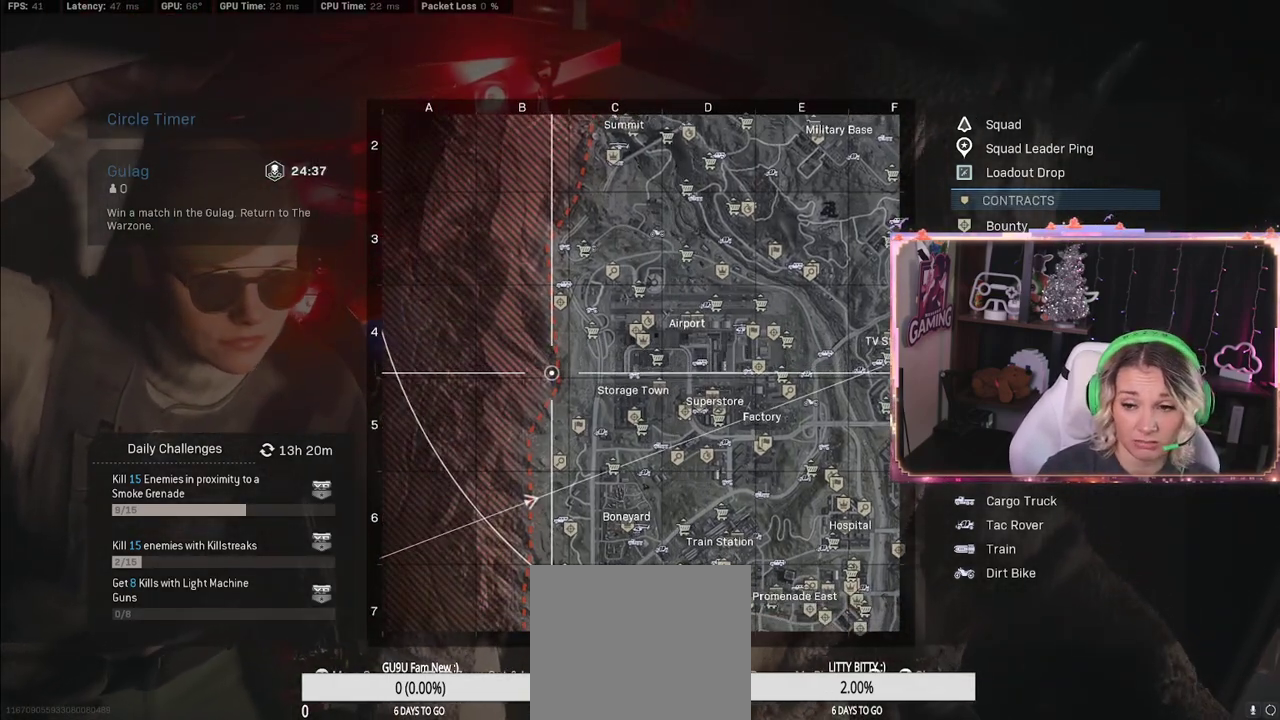
{"buttons": [], "left_stick": "center", "right_stick": "center", "events": [[133, "right_stick", "right"], [400, "right_stick", "center"]]}
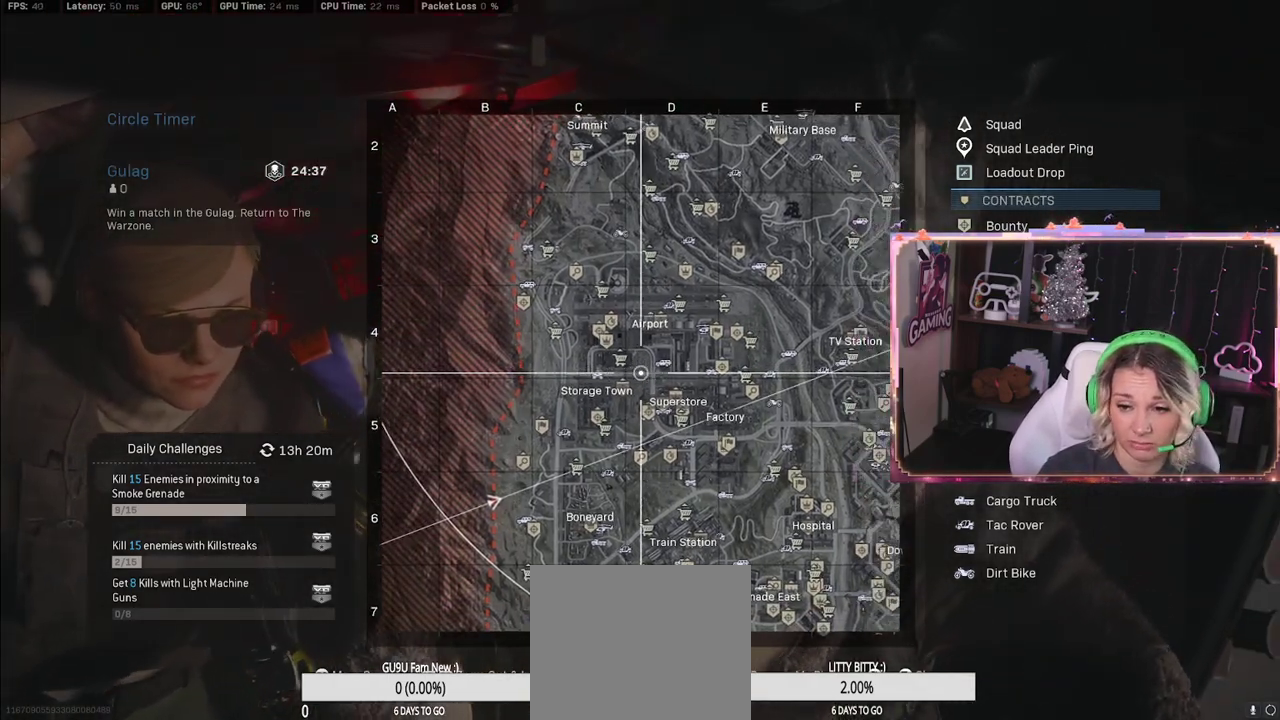
{"buttons": [], "left_stick": "center", "right_stick": "center", "events": []}
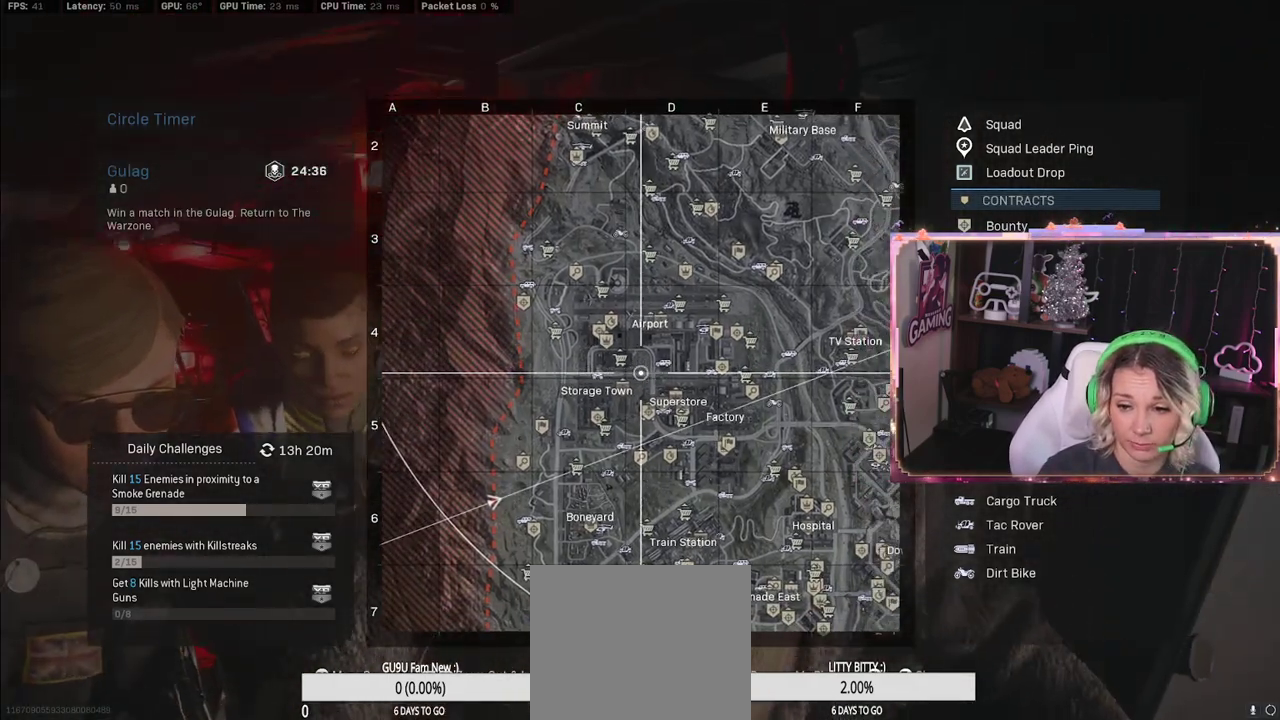
{"buttons": [], "left_stick": "center", "right_stick": "center", "events": []}
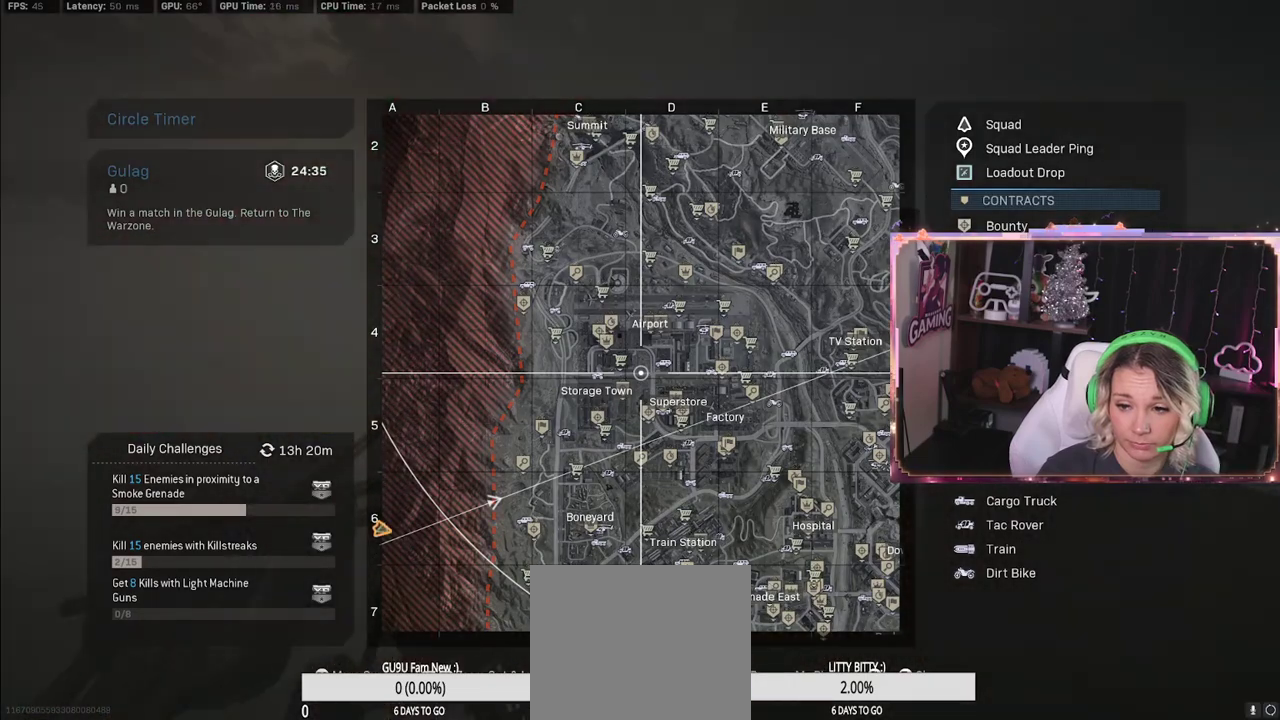
{"buttons": [], "left_stick": "center", "right_stick": "center", "events": []}
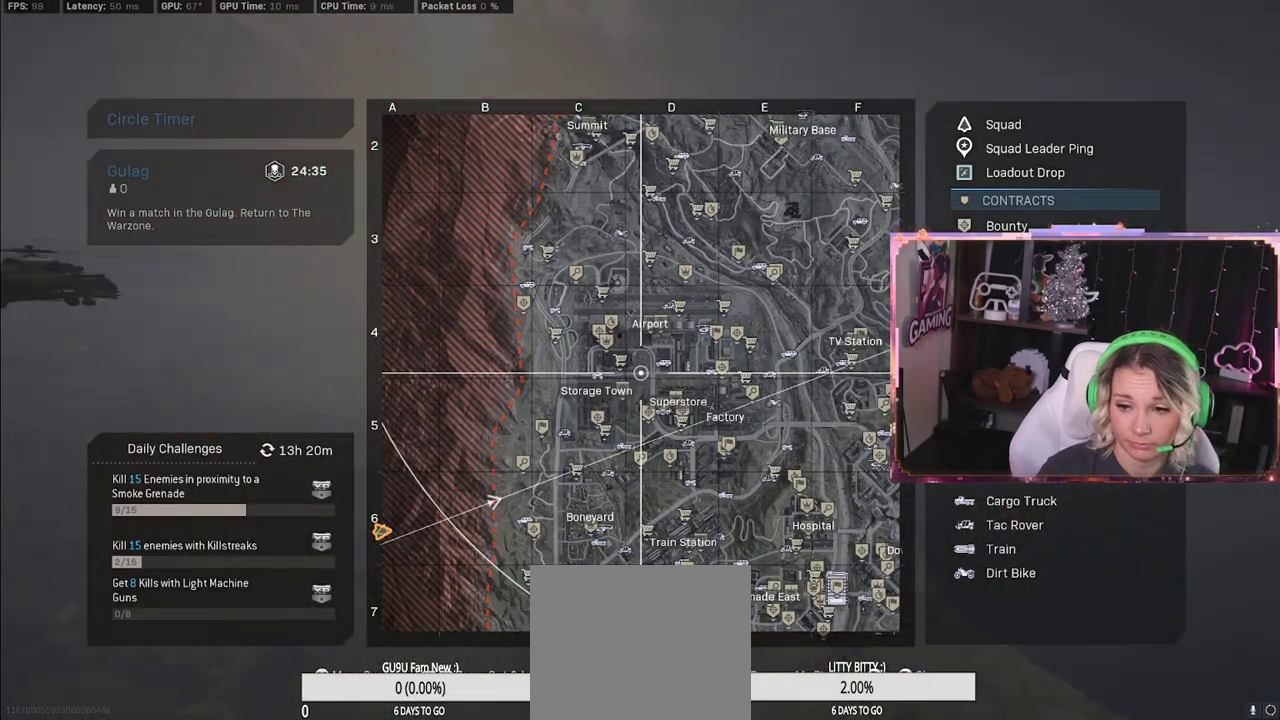
{"buttons": ["B"], "left_stick": "center", "right_stick": "center", "events": [[283, "B", "down"]]}
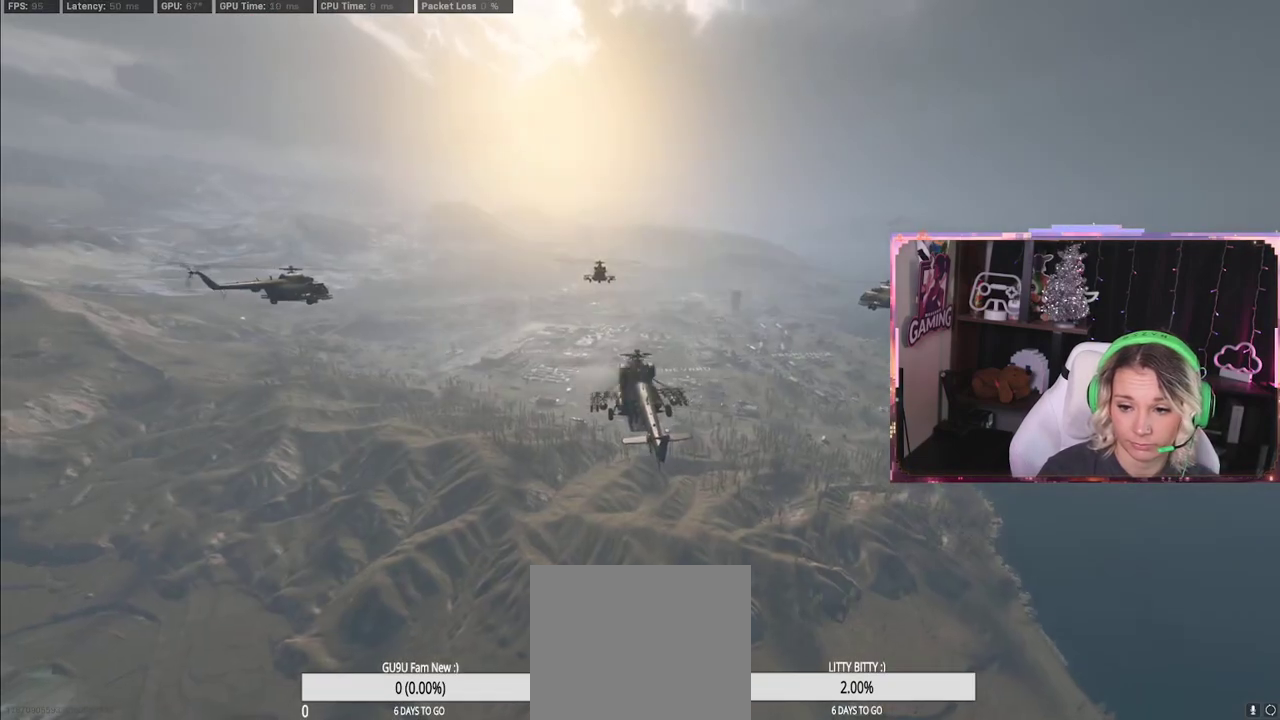
{"buttons": [], "left_stick": "center", "right_stick": "center", "events": [[100, "B", "up"], [133, "right_stick", "down-left"], [450, "right_stick", "center"]]}
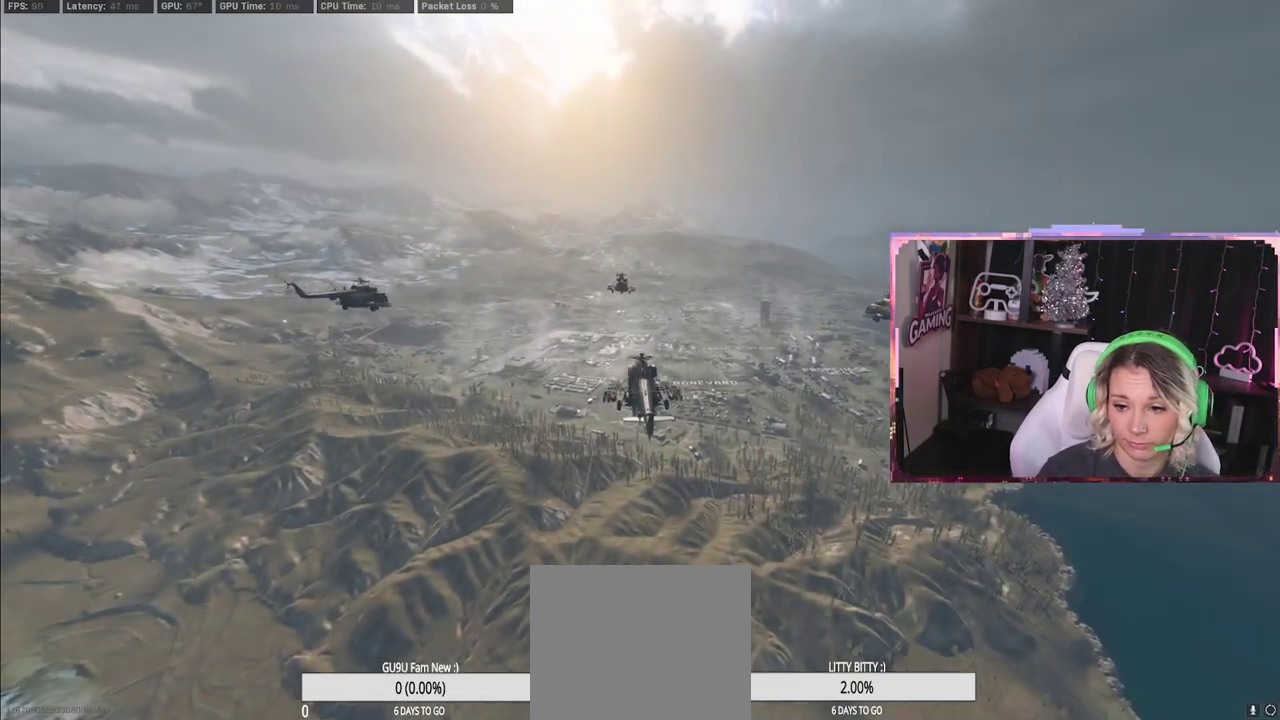
{"buttons": [], "left_stick": "center", "right_stick": "center", "events": [[150, "right_stick", "right"], [467, "right_stick", "center"]]}
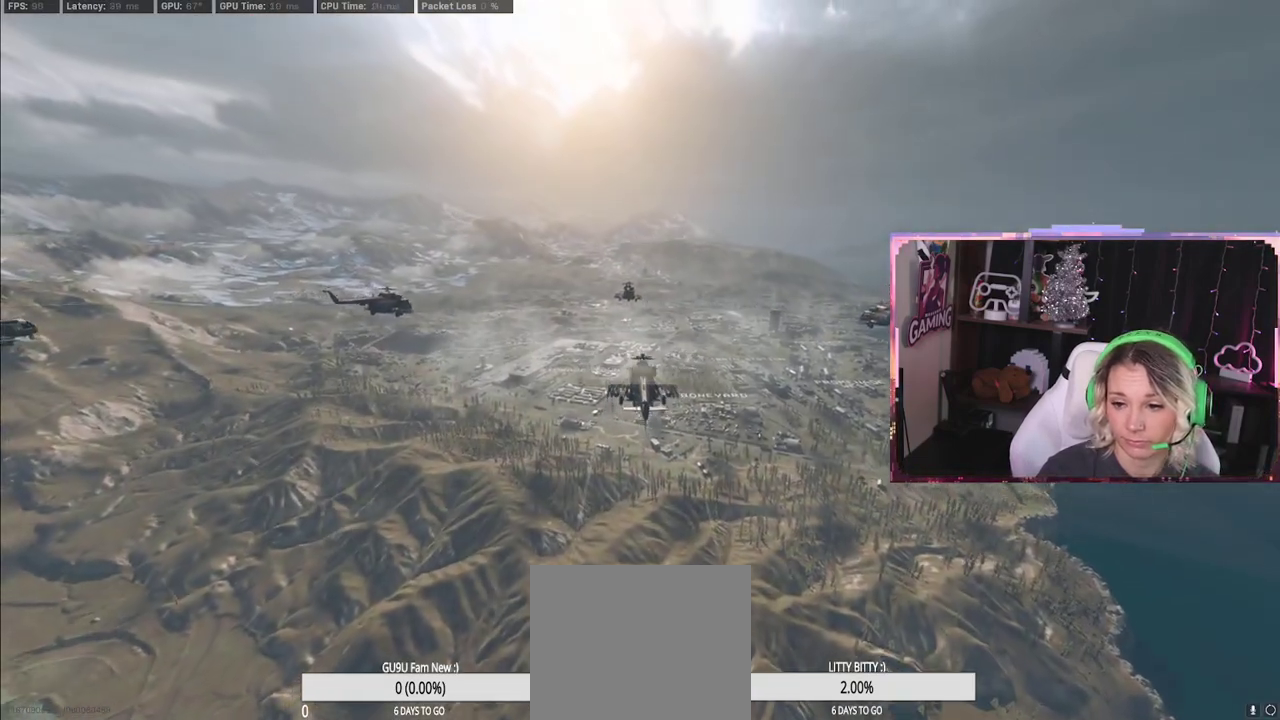
{"buttons": [], "left_stick": "center", "right_stick": "center", "events": [[117, "right_stick", "left"], [400, "right_stick", "center"]]}
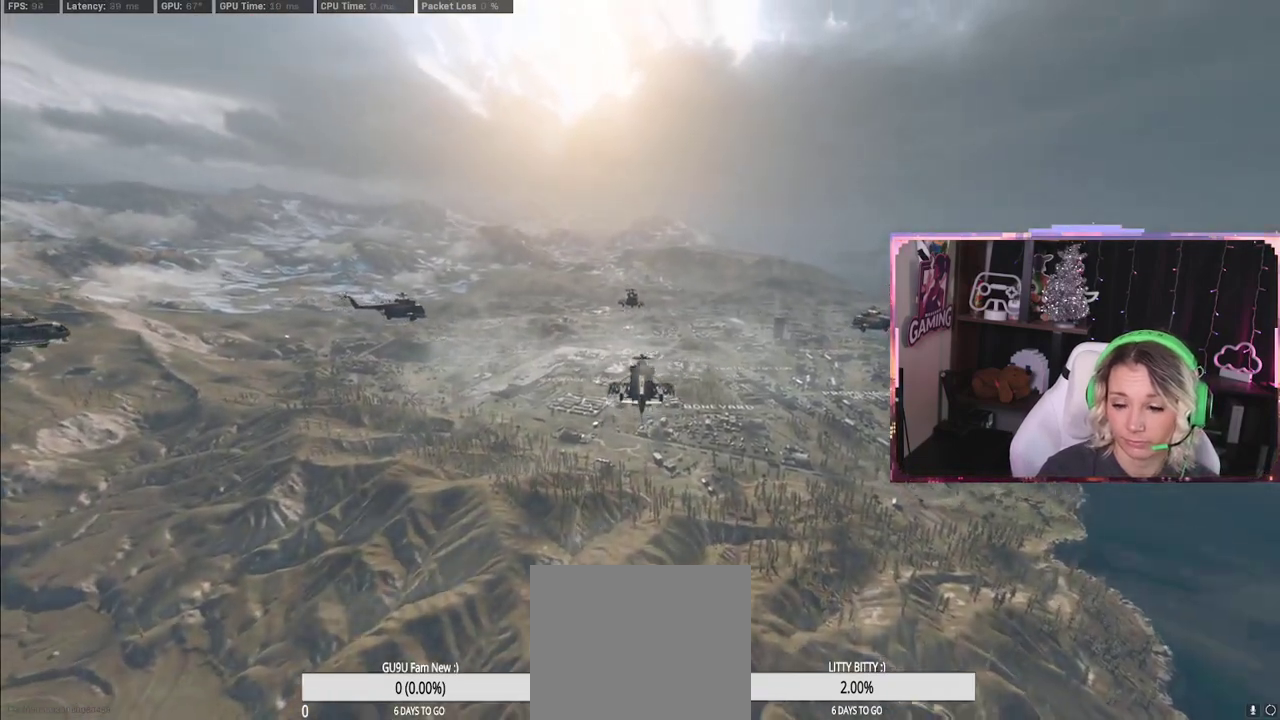
{"buttons": [], "left_stick": "center", "right_stick": "center", "events": []}
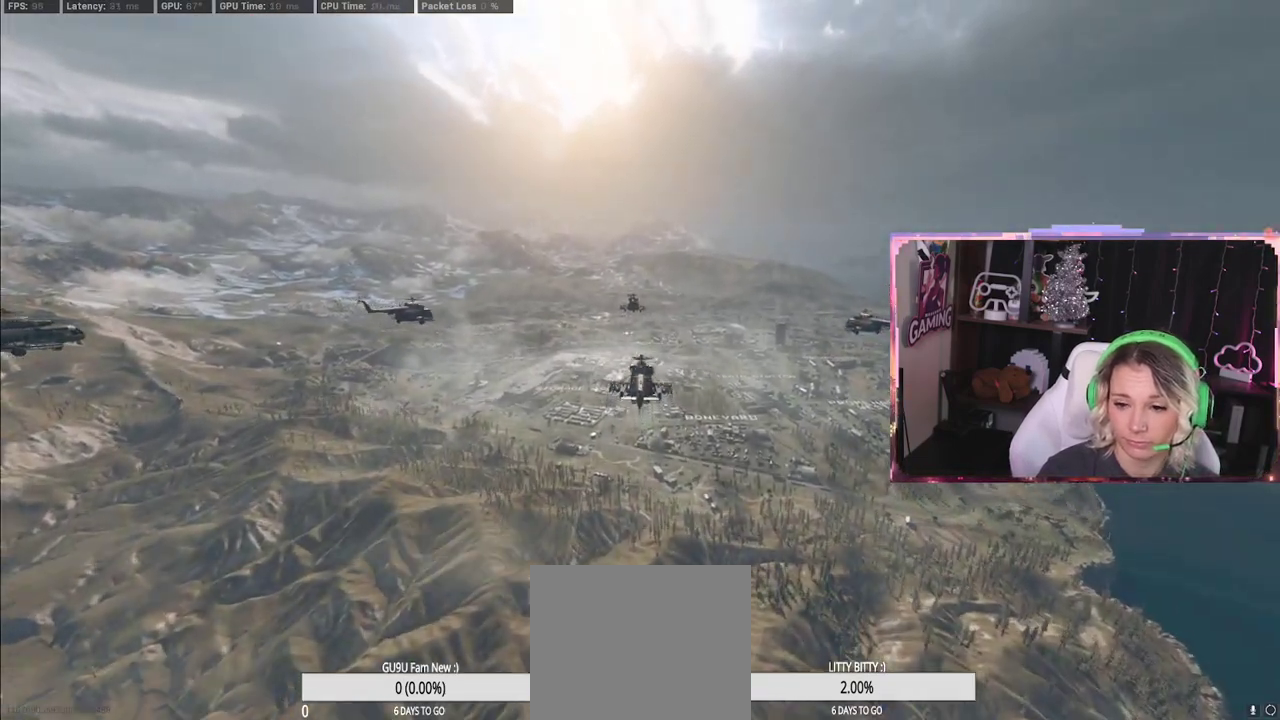
{"buttons": [], "left_stick": "center", "right_stick": "center", "events": []}
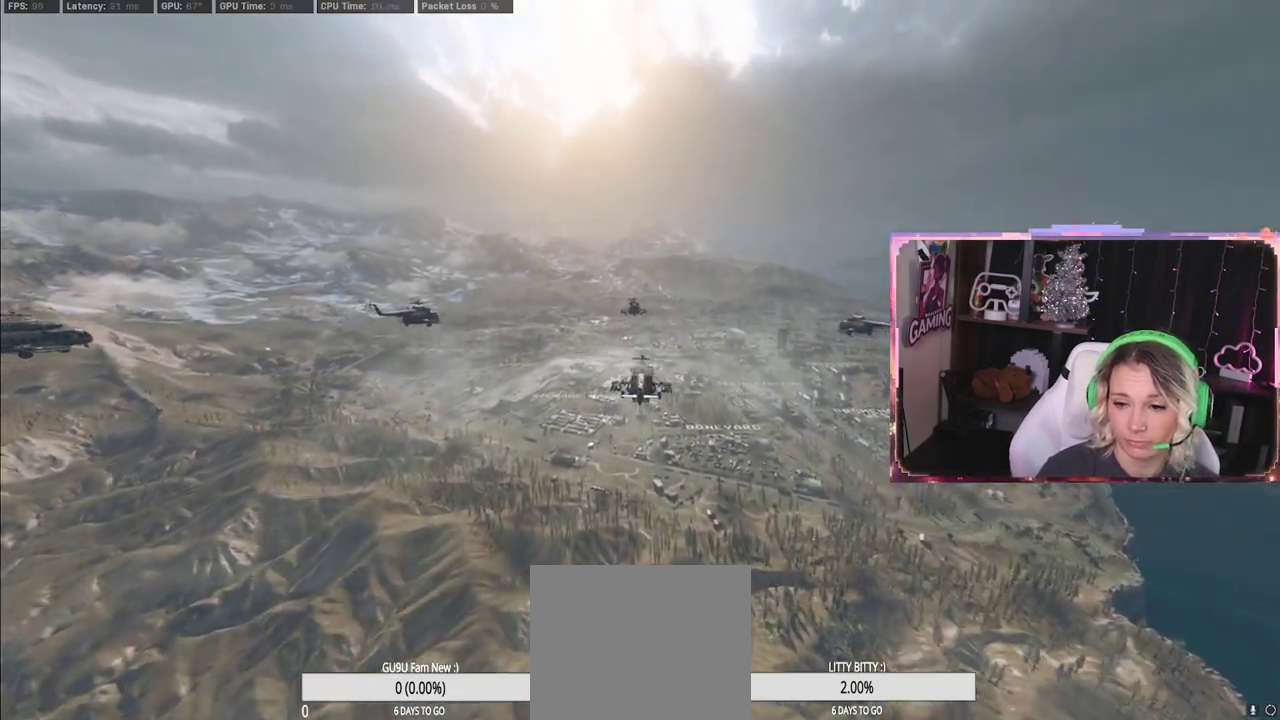
{"buttons": [], "left_stick": "center", "right_stick": "center", "events": []}
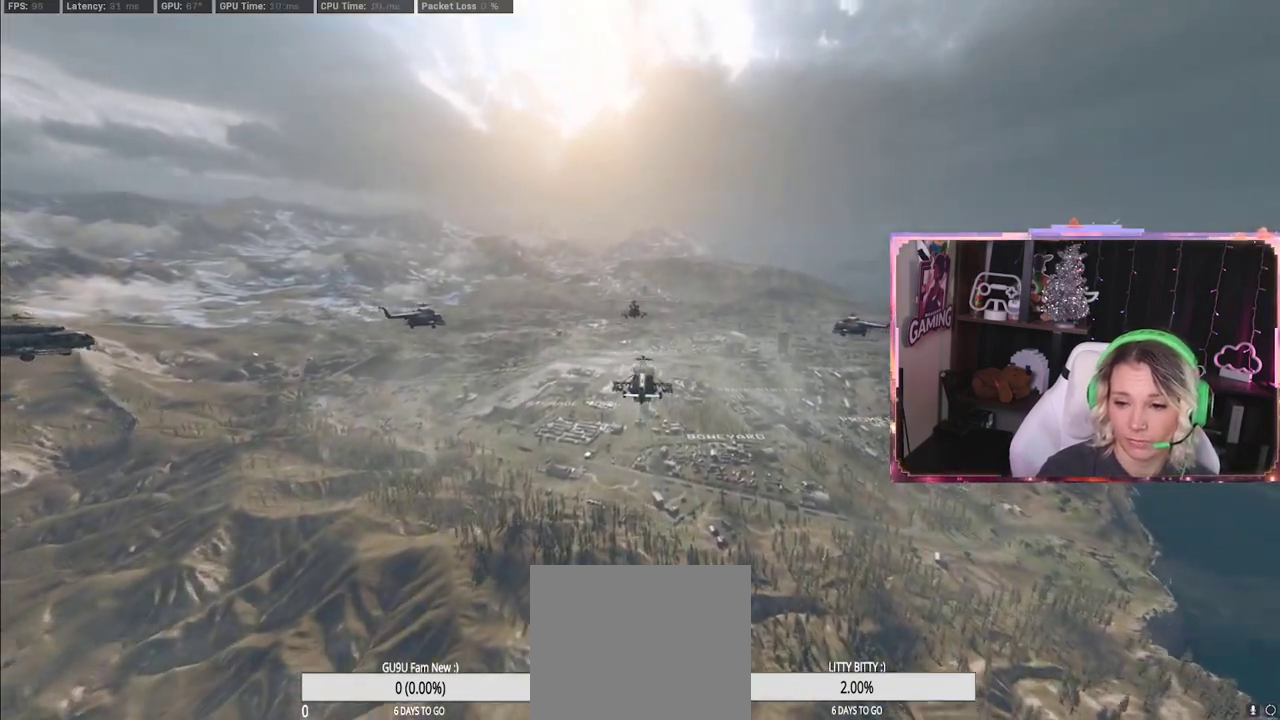
{"buttons": [], "left_stick": "center", "right_stick": "center", "events": []}
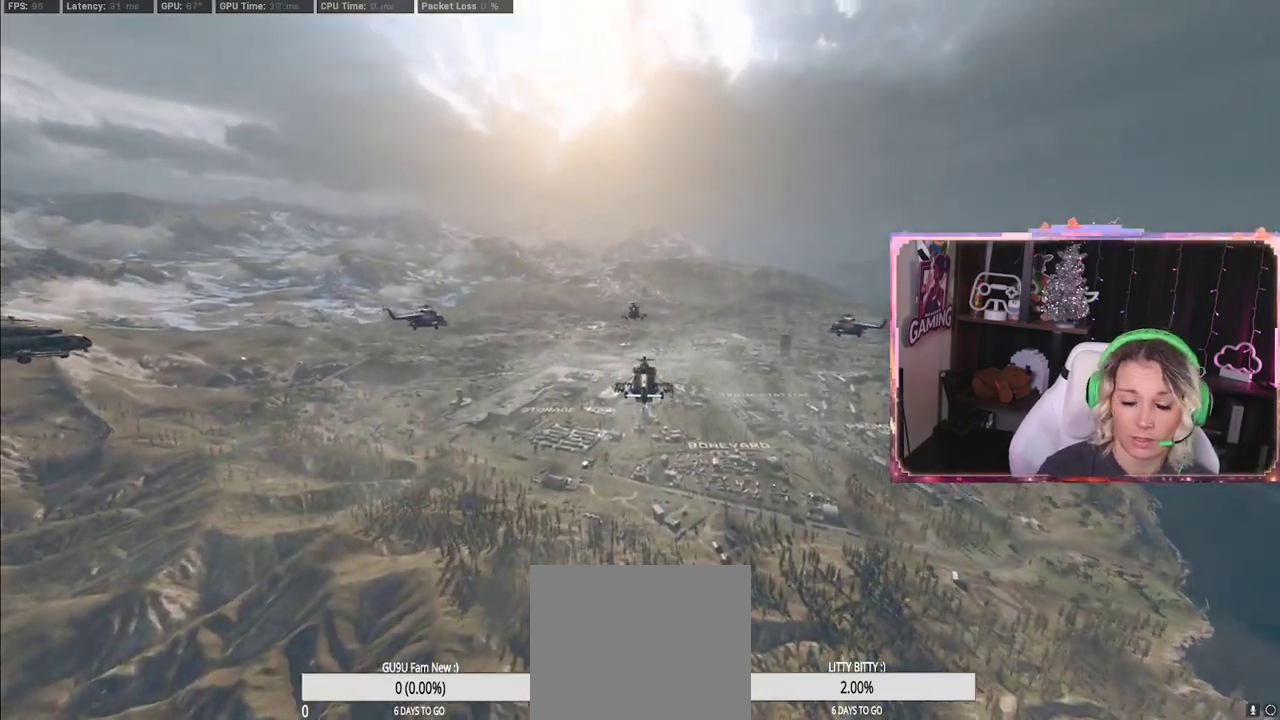
{"buttons": [], "left_stick": "center", "right_stick": "center", "events": []}
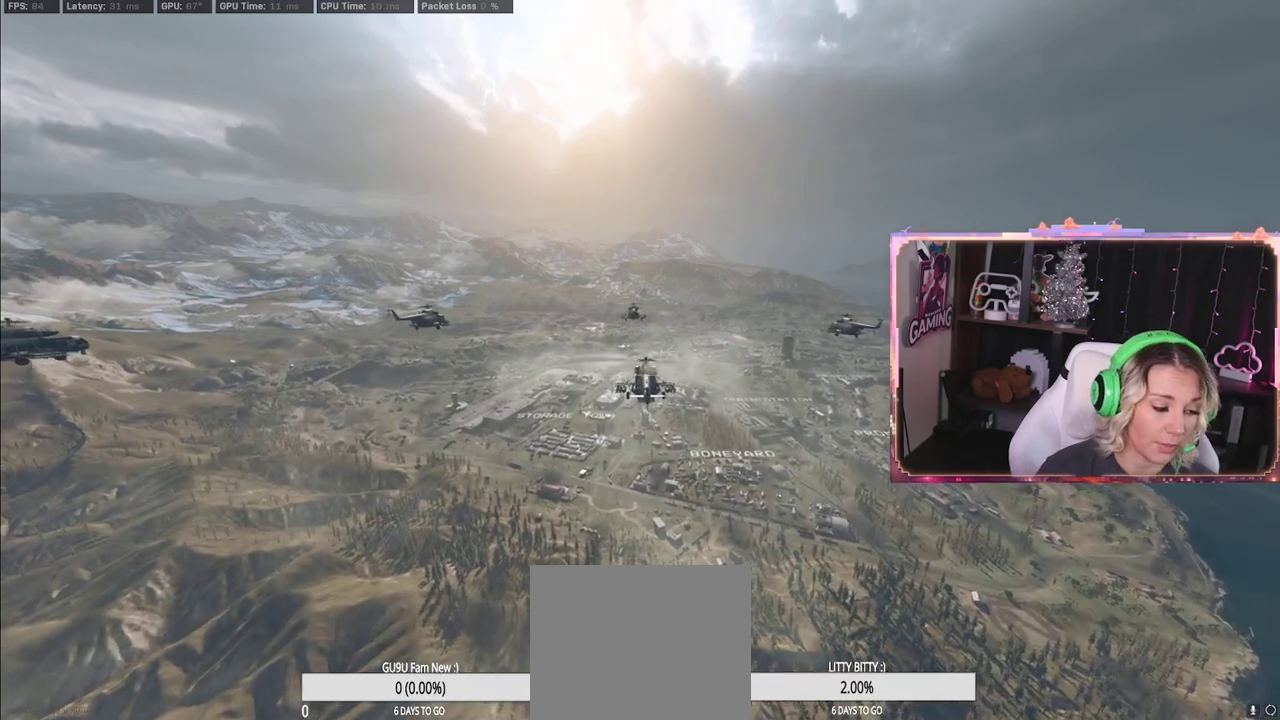
{"buttons": [], "left_stick": "center", "right_stick": "center", "events": []}
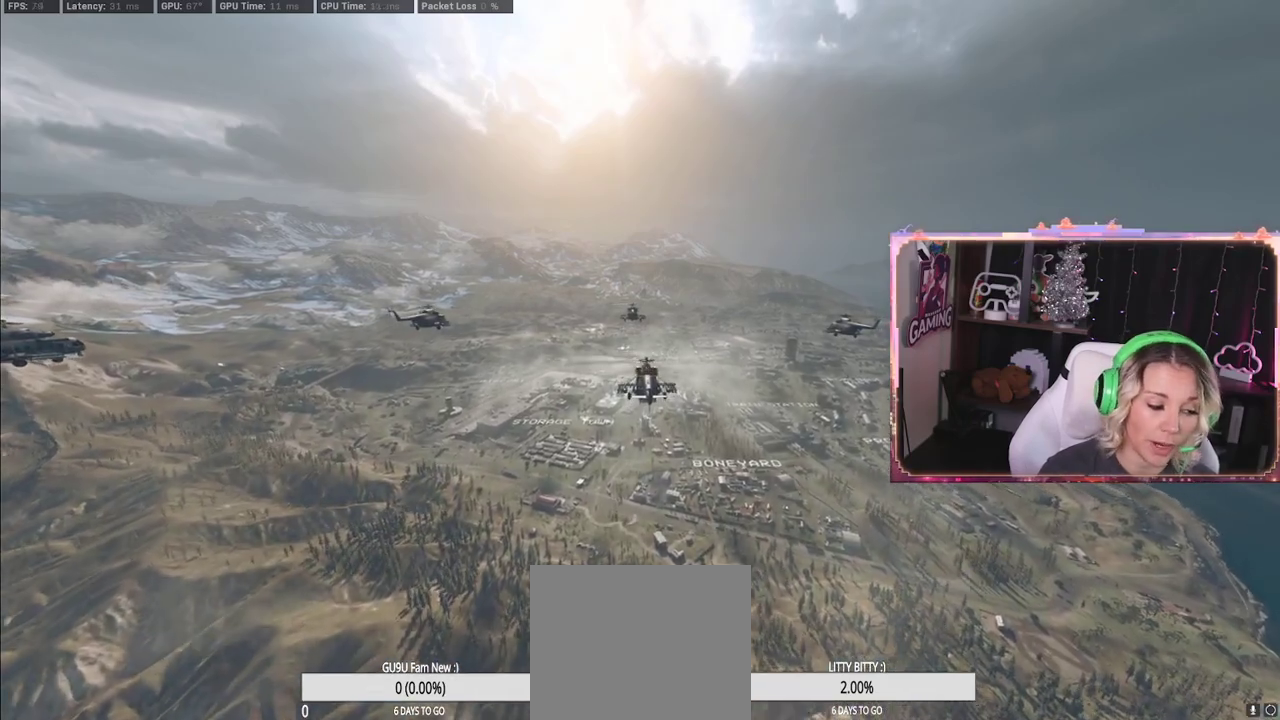
{"buttons": [], "left_stick": "center", "right_stick": "center", "events": []}
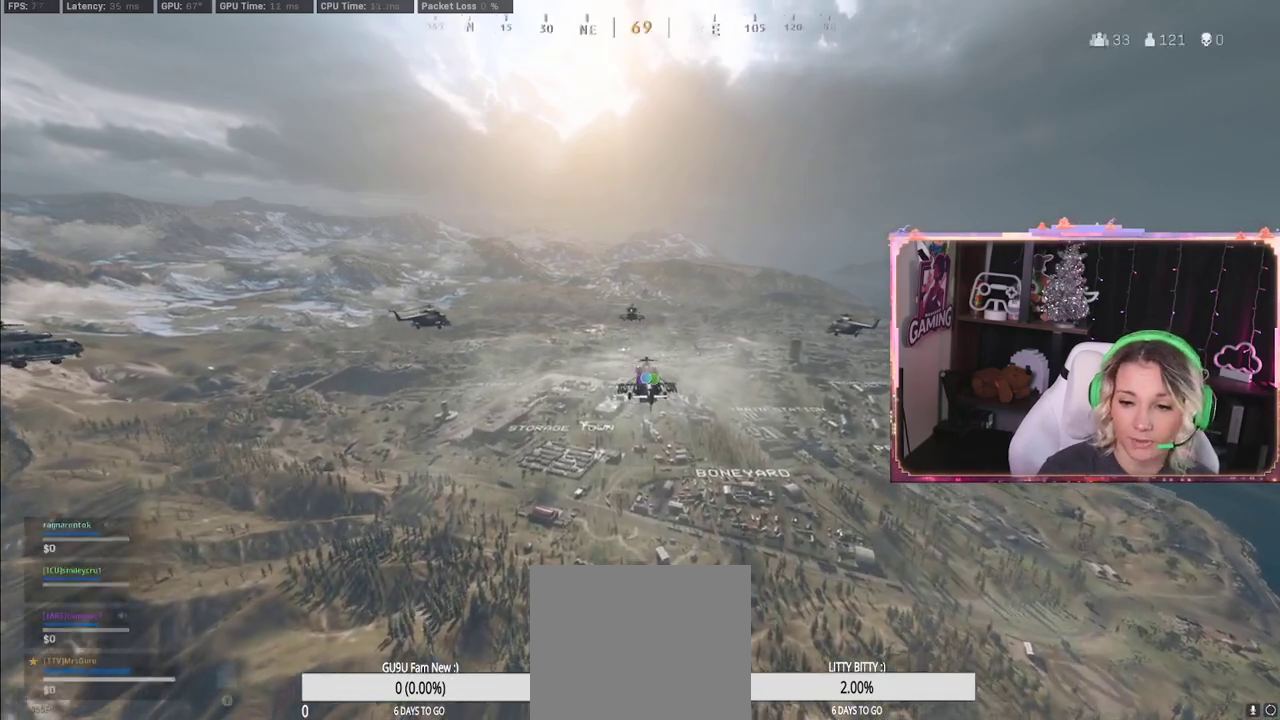
{"buttons": [], "left_stick": "center", "right_stick": "center", "events": []}
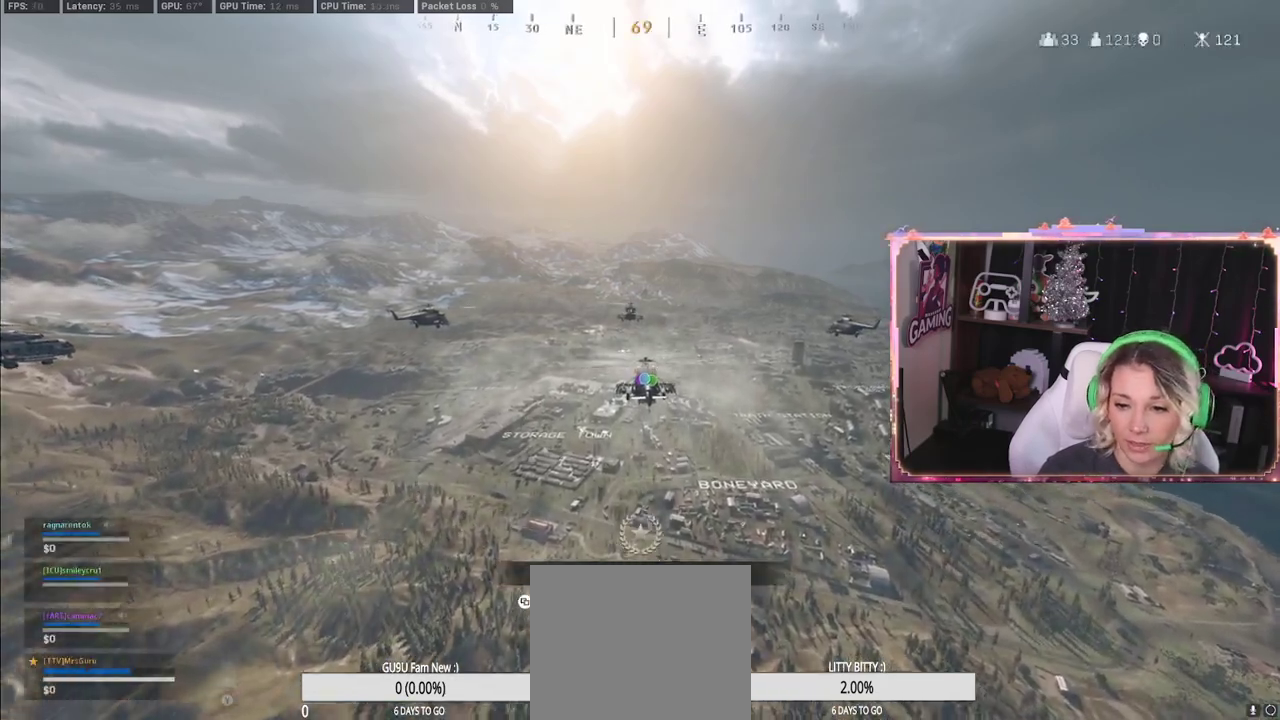
{"buttons": [], "left_stick": "center", "right_stick": "center", "events": []}
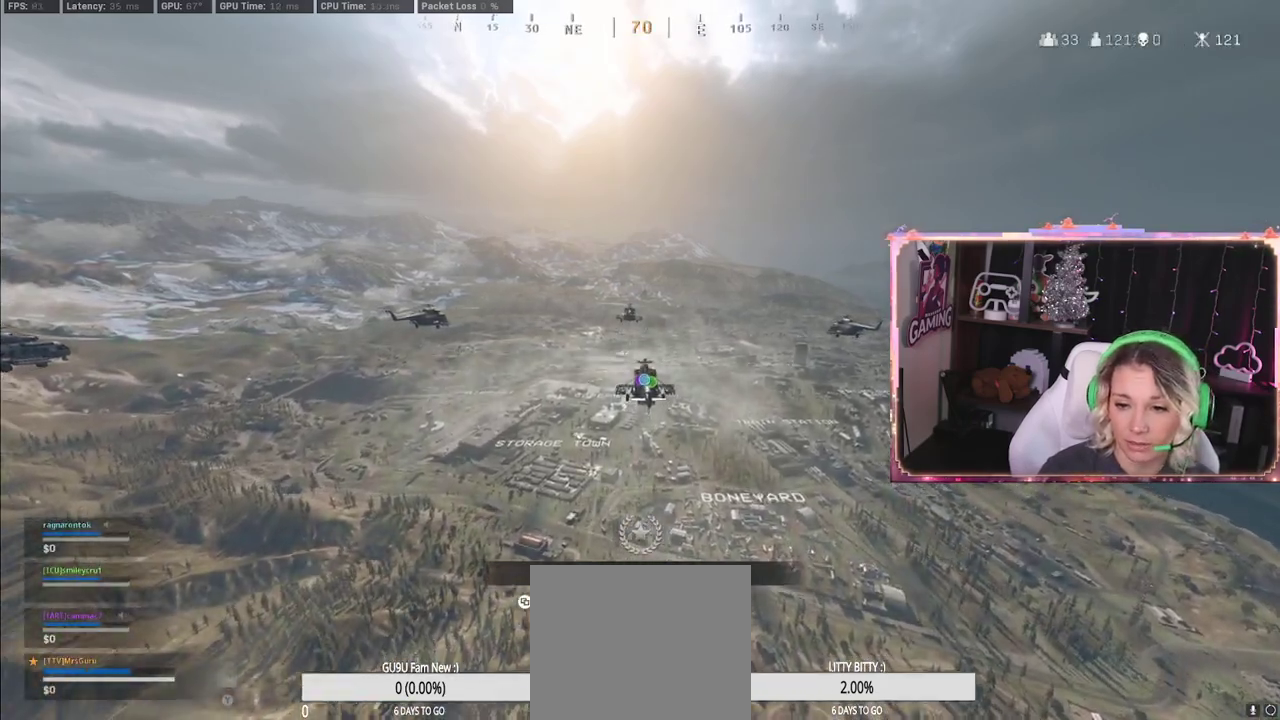
{"buttons": [], "left_stick": "center", "right_stick": "center", "events": []}
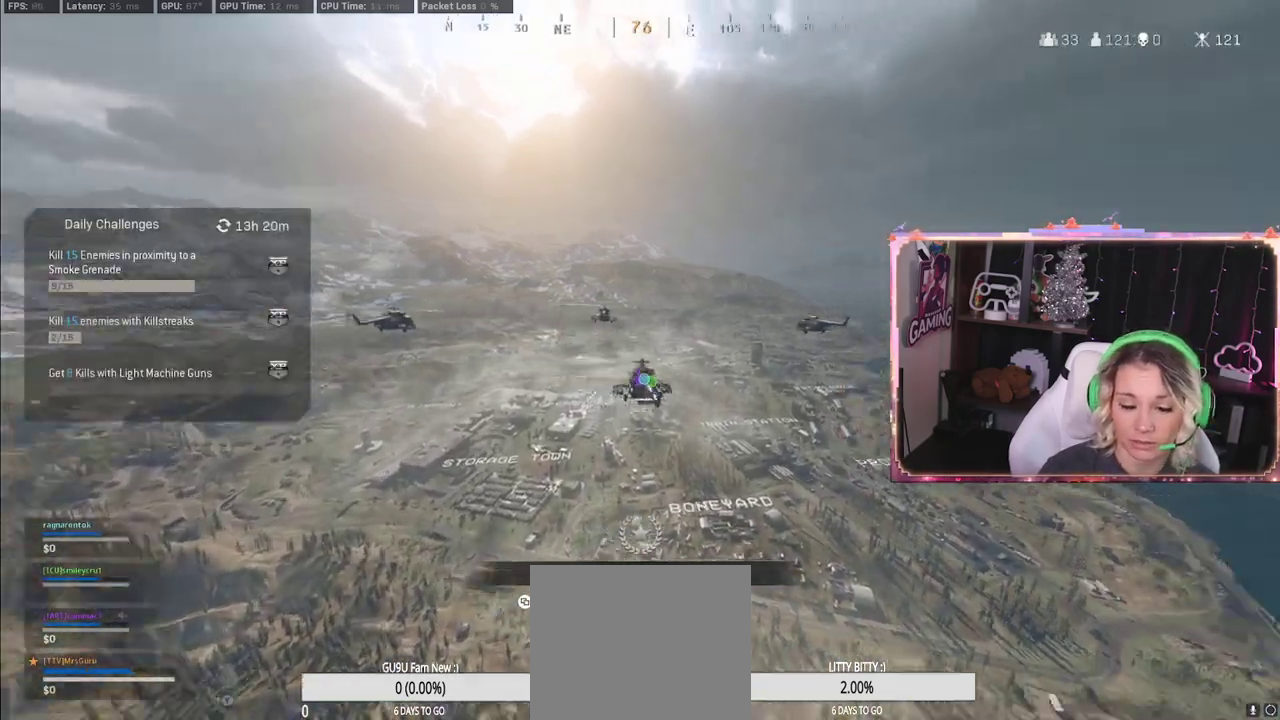
{"buttons": [], "left_stick": "center", "right_stick": "left", "events": [[283, "right_stick", "left"]]}
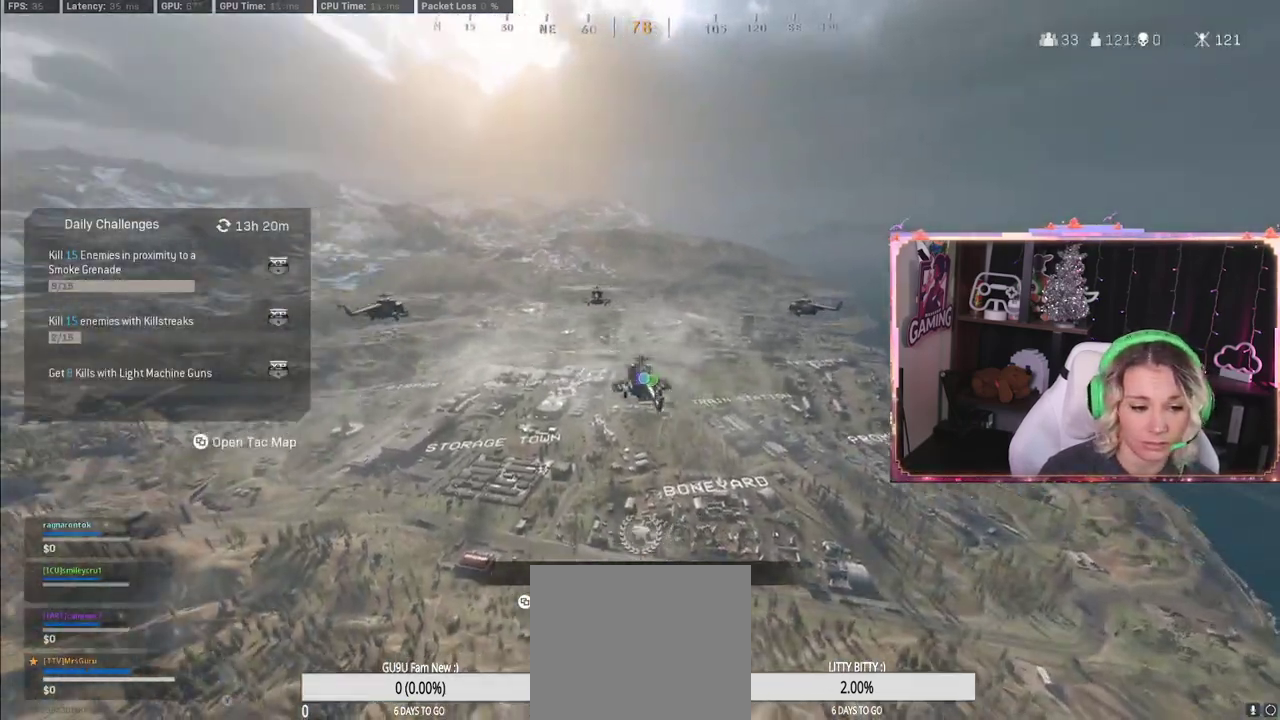
{"buttons": [], "left_stick": "center", "right_stick": "left", "events": []}
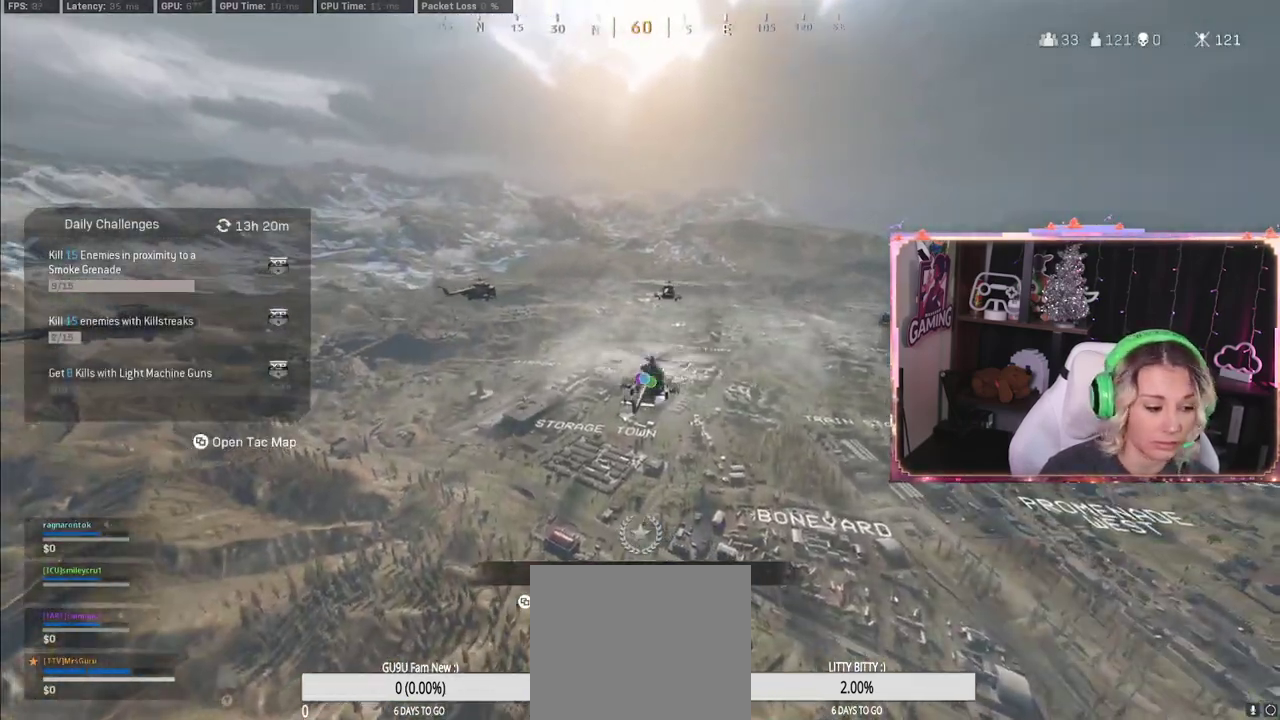
{"buttons": [], "left_stick": "center", "right_stick": "right", "events": [[83, "right_stick", "right"]]}
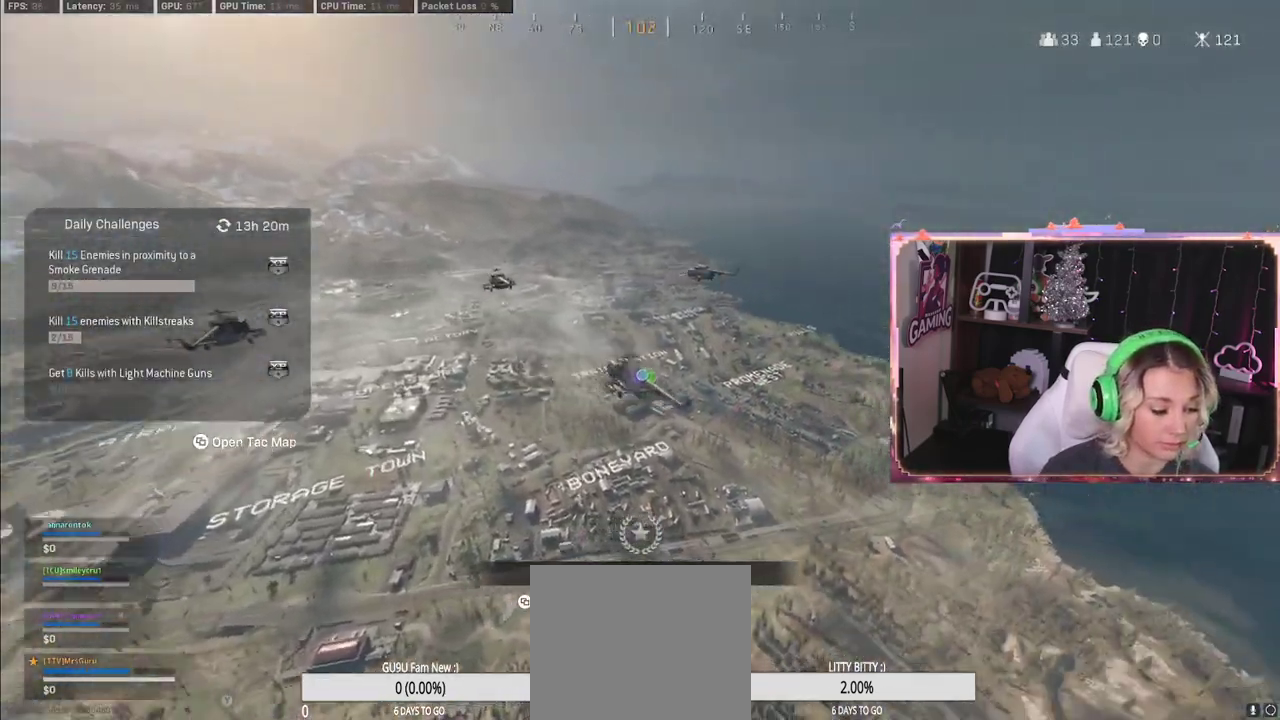
{"buttons": [], "left_stick": "center", "right_stick": "center", "events": [[317, "right_stick", "center"]]}
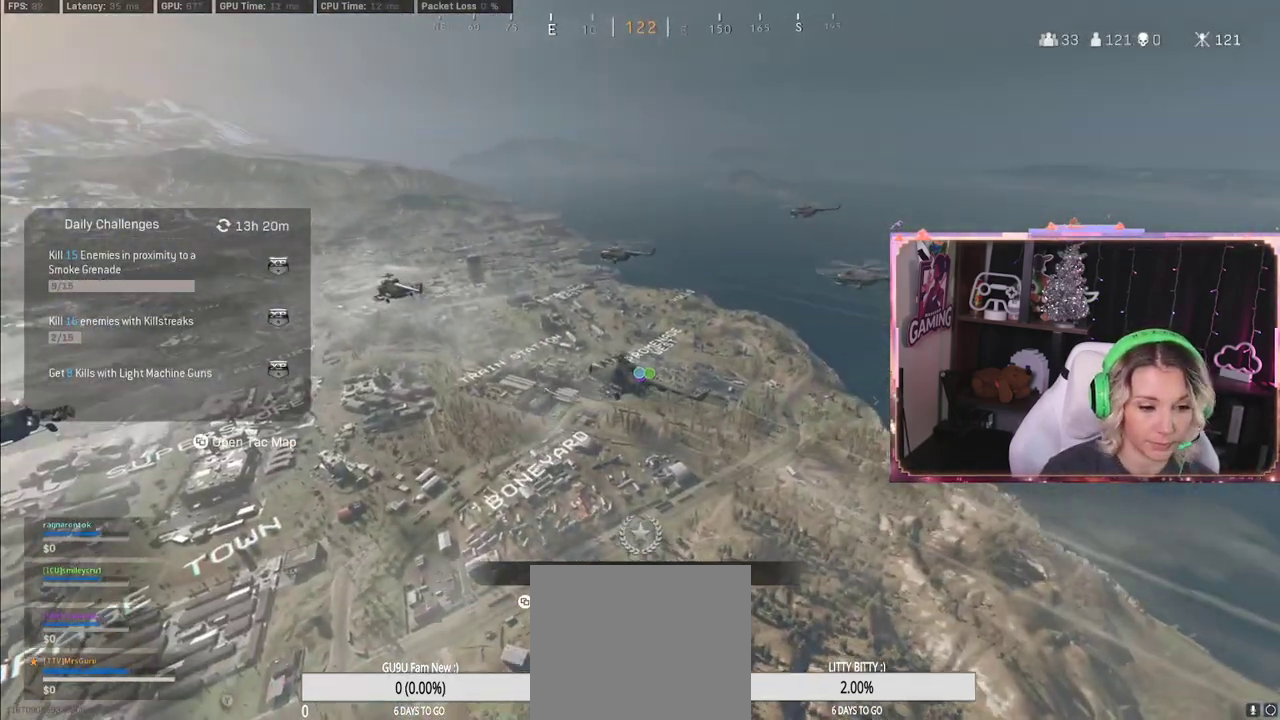
{"buttons": [], "left_stick": "center", "right_stick": "left", "events": [[250, "right_stick", "left"]]}
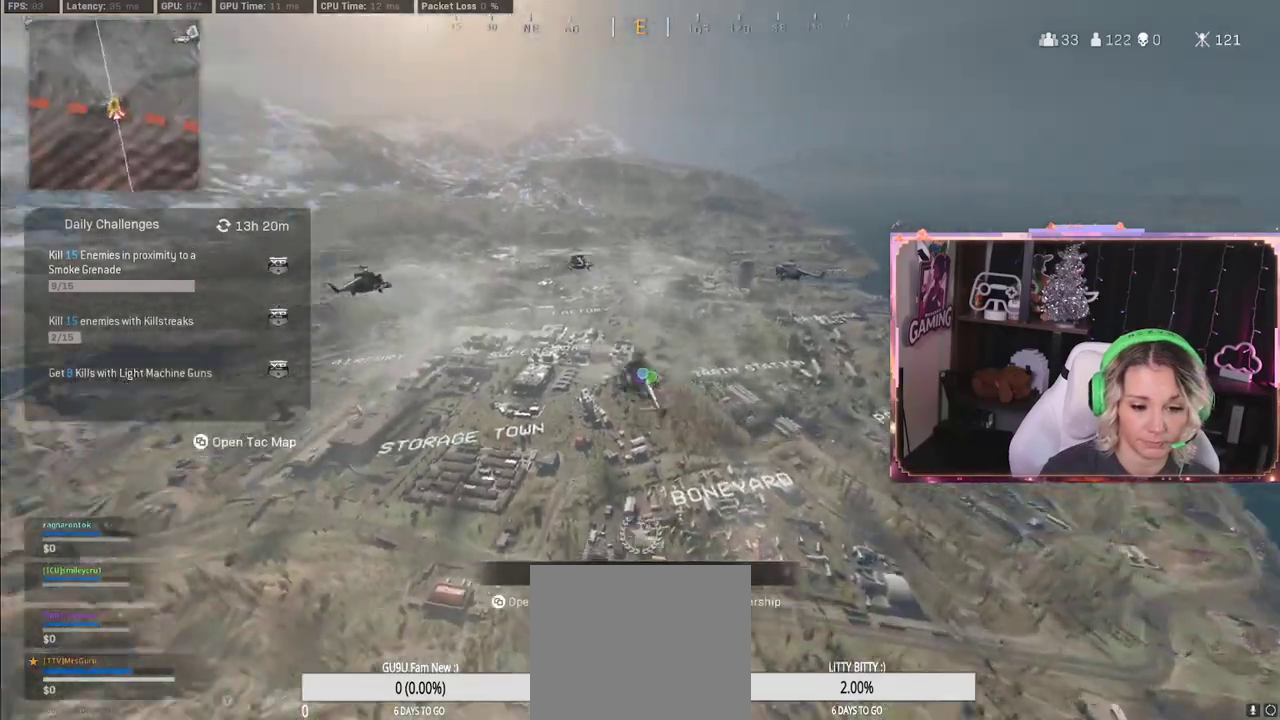
{"buttons": [], "left_stick": "center", "right_stick": "down-left", "events": [[317, "right_stick", "down-right"], [383, "right_stick", "down-left"]]}
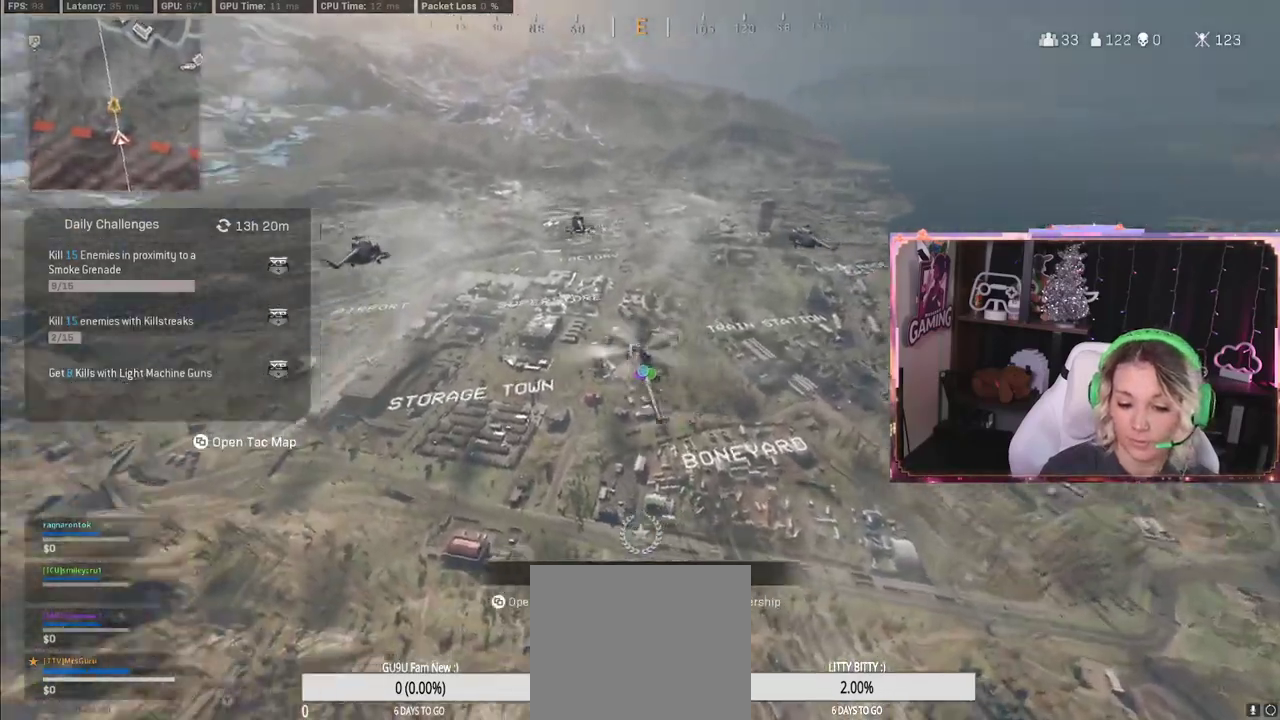
{"buttons": [], "left_stick": "center", "right_stick": "up-left", "events": [[117, "right_stick", "right"], [300, "right_stick", "left"], [450, "right_stick", "up-left"]]}
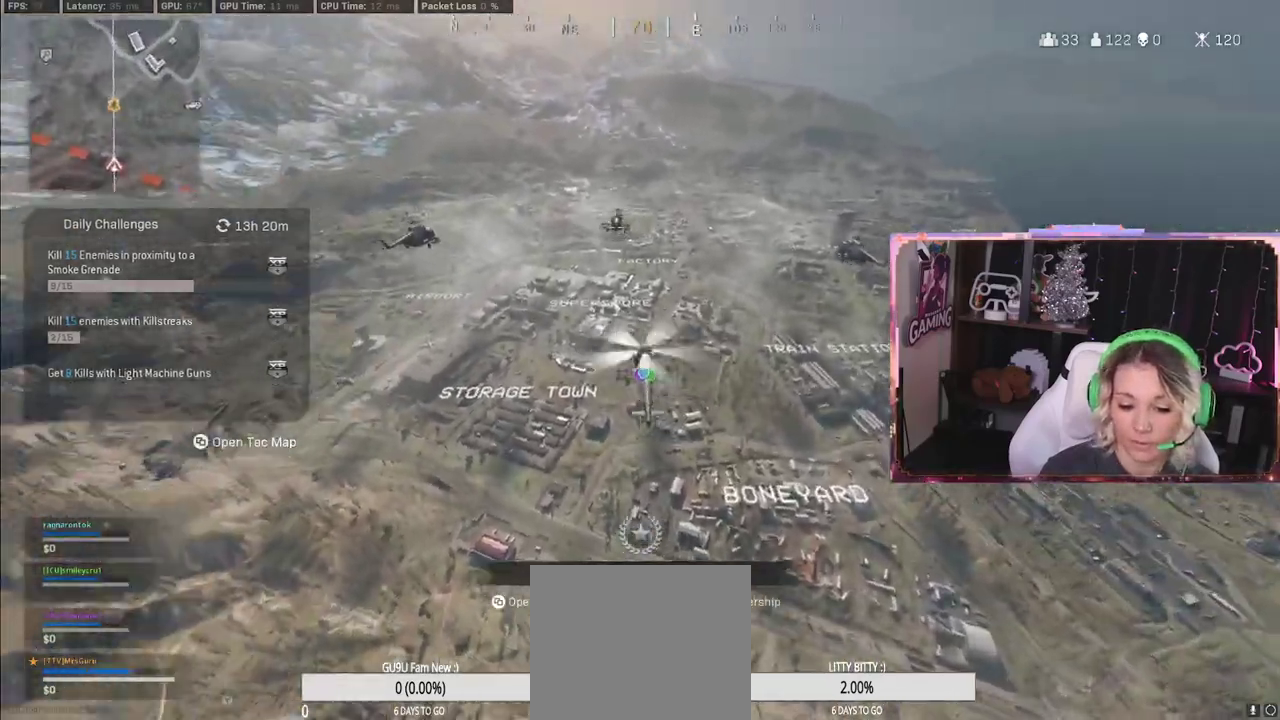
{"buttons": [], "left_stick": "center", "right_stick": "left", "events": [[217, "right_stick", "right"], [300, "right_stick", "left"]]}
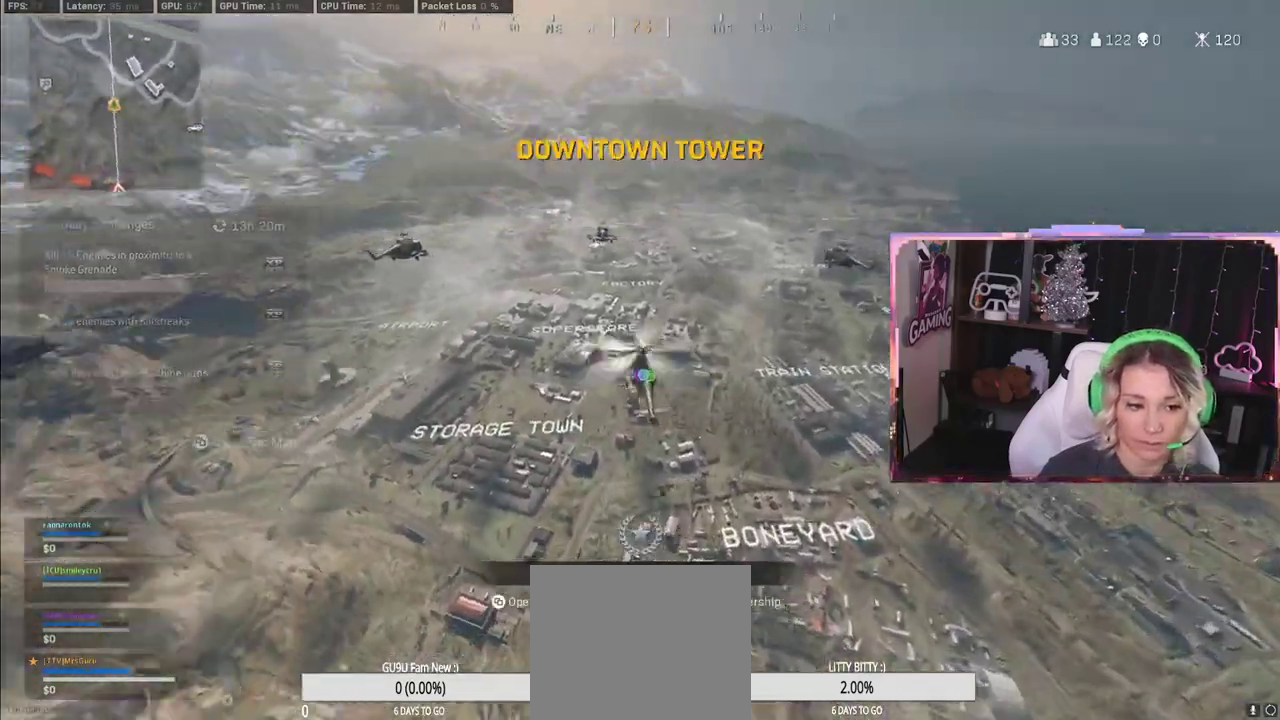
{"buttons": [], "left_stick": "center", "right_stick": "up-left", "events": [[117, "right_stick", "down-left"], [333, "right_stick", "up-left"]]}